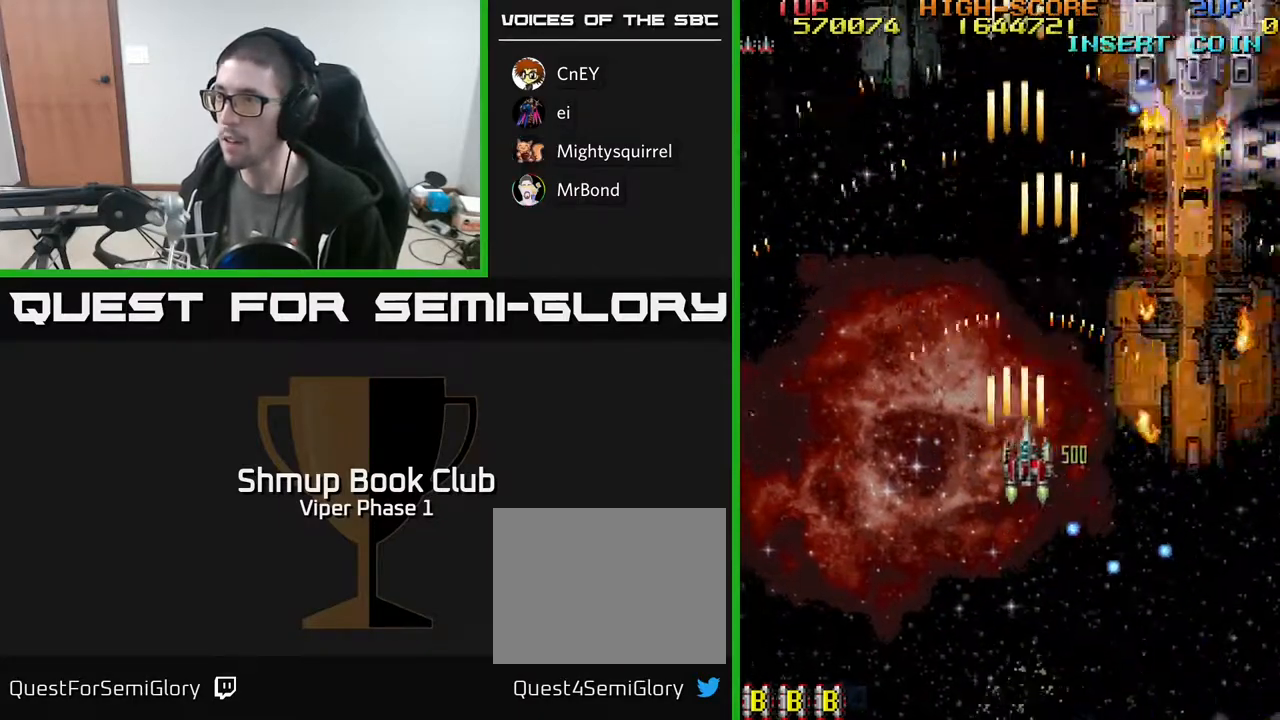
Gameplay with a controller (Xbox layout); each line is a JSON object with the inputs held at the frame after it. "events" lists button and stick changes between this image and that frame as [ms after this image, input, new state], when the widget could be followed in between. Not read: right_stick.
{"buttons": ["A", "DPAD_RIGHT"], "left_stick": "center", "events": [[117, "DPAD_UP", "up"]]}
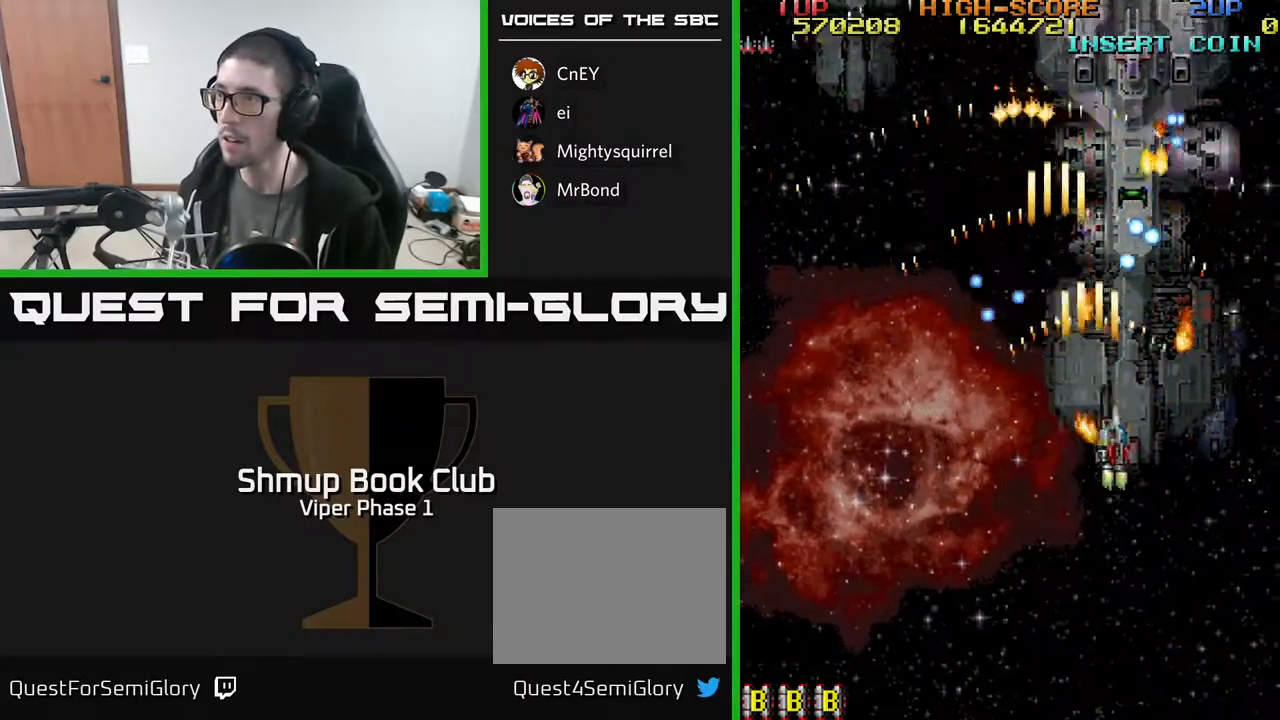
{"buttons": ["A", "DPAD_DOWN"], "left_stick": "center", "events": [[383, "DPAD_DOWN", "down"], [383, "DPAD_RIGHT", "up"], [467, "DPAD_LEFT", "down"], [500, "DPAD_LEFT", "up"]]}
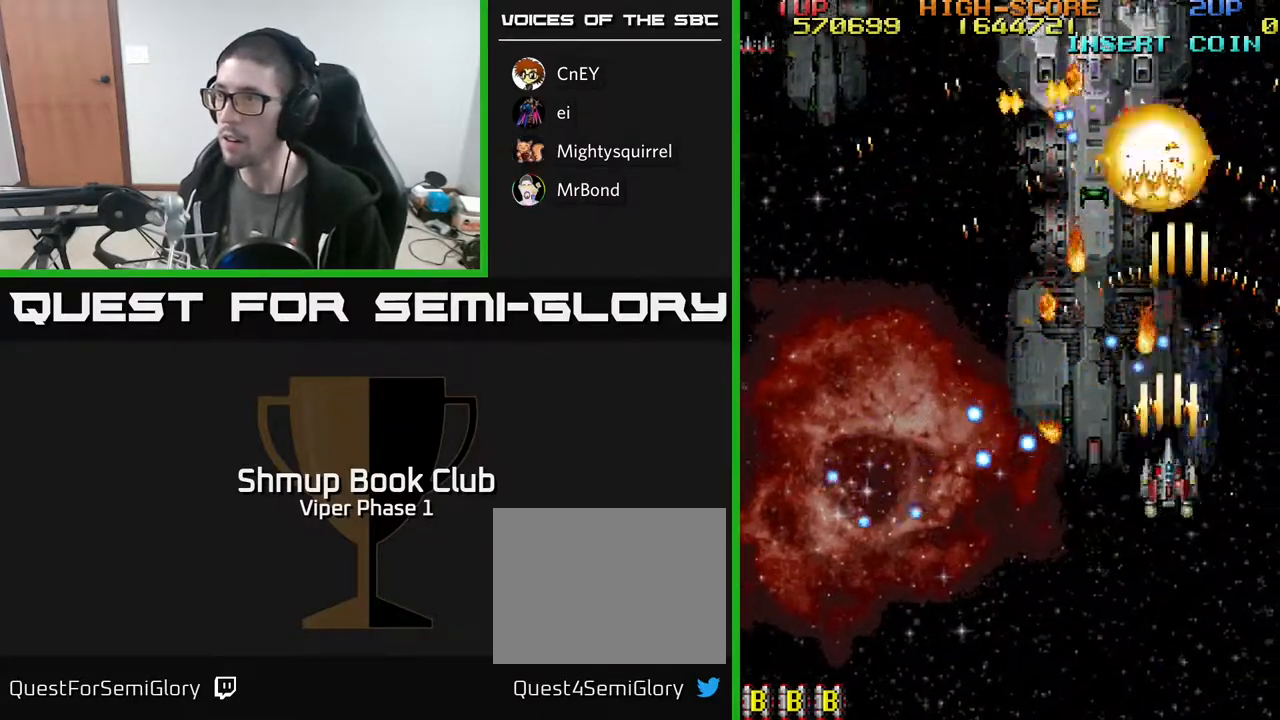
{"buttons": ["A", "DPAD_DOWN", "DPAD_LEFT"], "left_stick": "center", "events": [[67, "DPAD_DOWN", "up"], [67, "DPAD_RIGHT", "down"], [150, "DPAD_UP", "down"], [283, "DPAD_RIGHT", "up"], [300, "DPAD_LEFT", "down"], [367, "DPAD_UP", "up"], [483, "DPAD_DOWN", "down"]]}
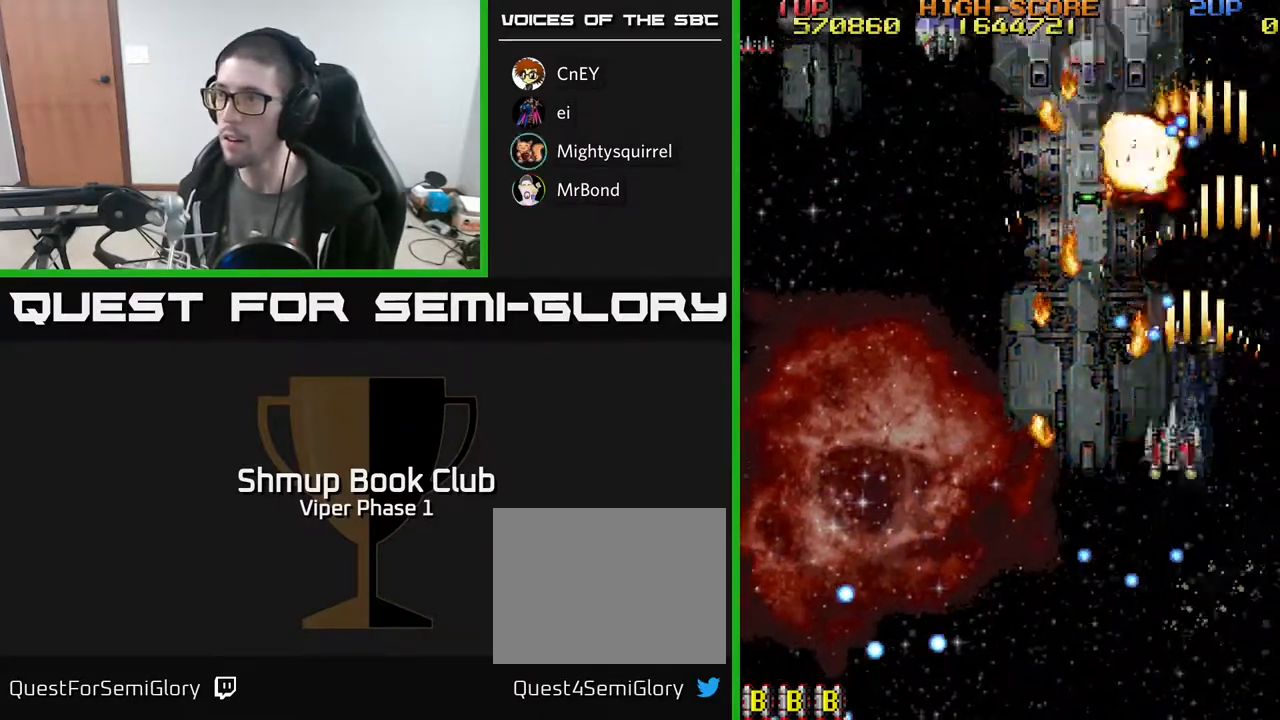
{"buttons": ["A", "DPAD_UP"], "left_stick": "center", "events": [[183, "DPAD_DOWN", "up"], [250, "DPAD_UP", "down"], [367, "DPAD_LEFT", "up"]]}
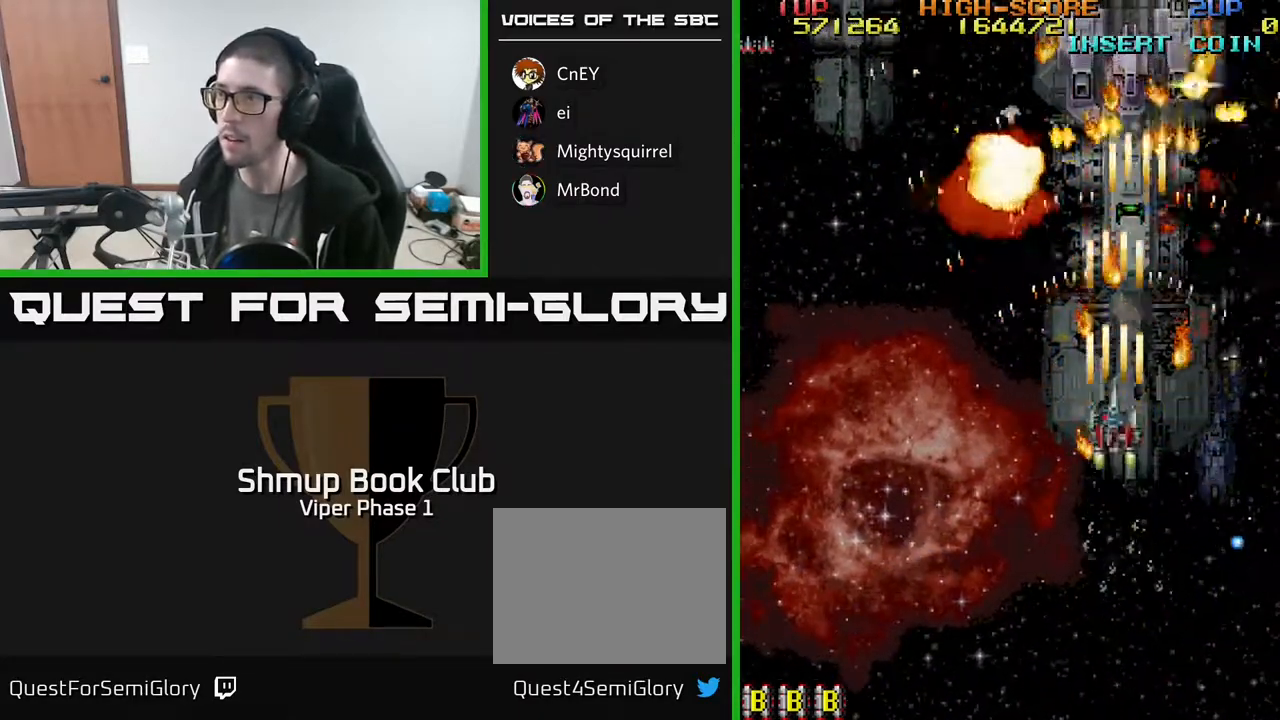
{"buttons": ["A", "DPAD_DOWN"], "left_stick": "center", "events": [[17, "DPAD_UP", "up"], [300, "DPAD_DOWN", "down"], [400, "DPAD_RIGHT", "down"], [450, "DPAD_RIGHT", "up"]]}
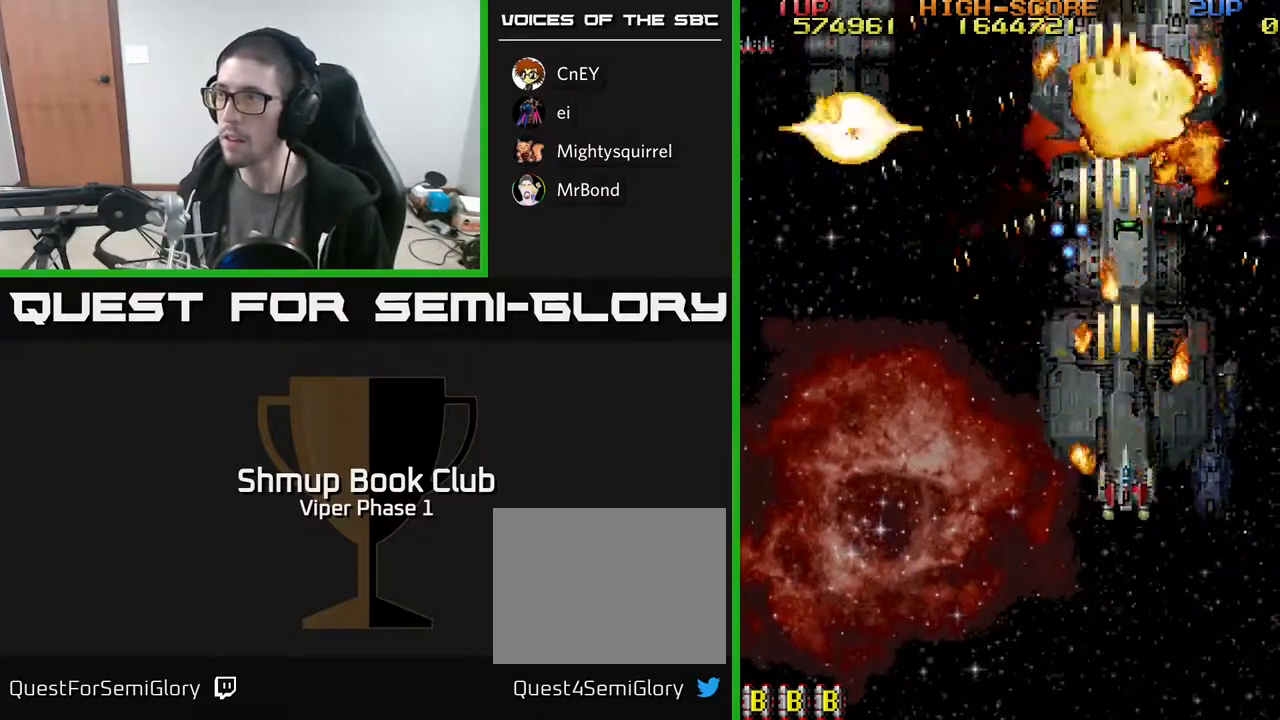
{"buttons": ["DPAD_LEFT"], "left_stick": "center", "events": [[67, "DPAD_LEFT", "down"], [417, "A", "up"], [417, "DPAD_DOWN", "up"]]}
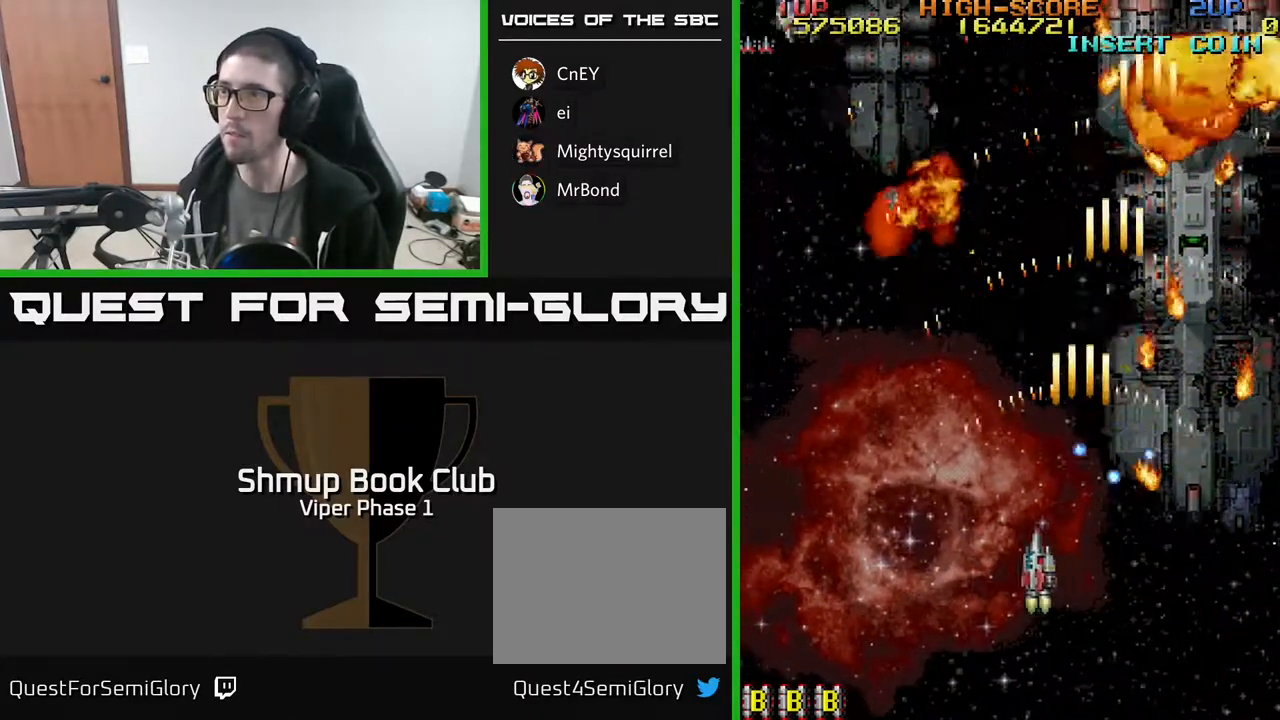
{"buttons": ["DPAD_RIGHT"], "left_stick": "center", "events": [[467, "DPAD_LEFT", "up"], [483, "DPAD_RIGHT", "down"]]}
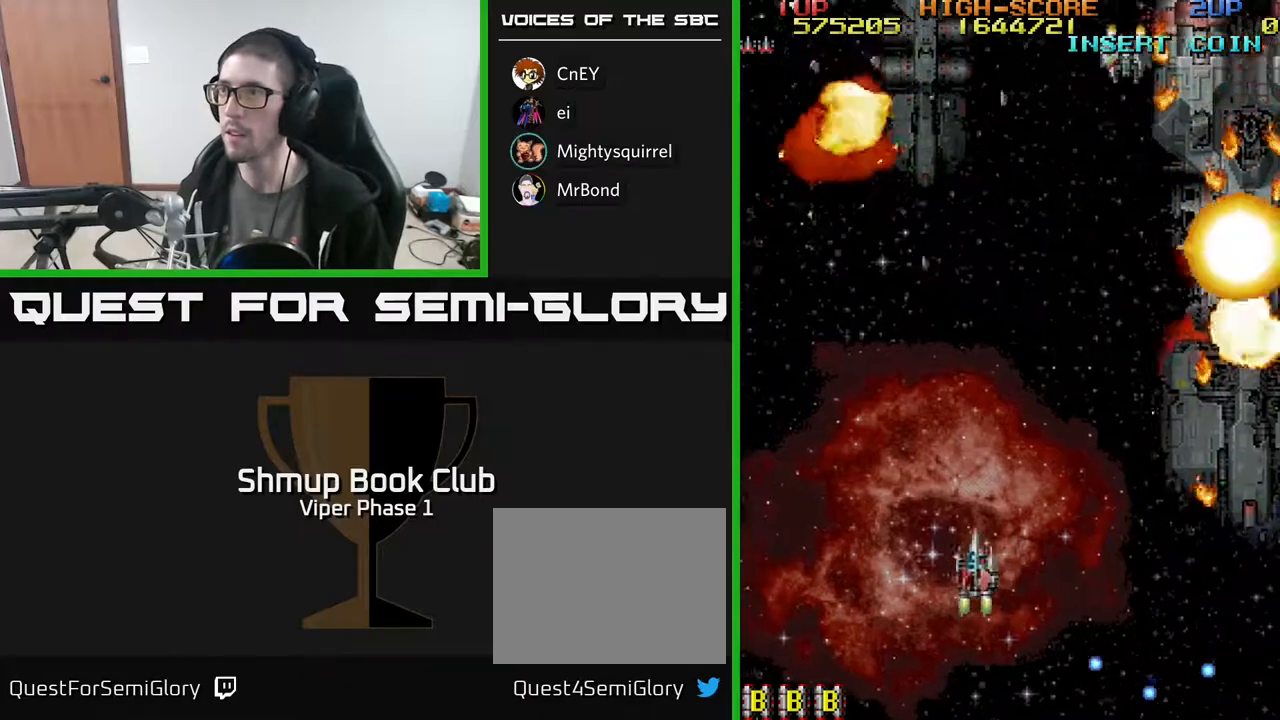
{"buttons": ["A", "DPAD_DOWN", "DPAD_RIGHT"], "left_stick": "center", "events": [[217, "DPAD_DOWN", "down"], [267, "A", "down"]]}
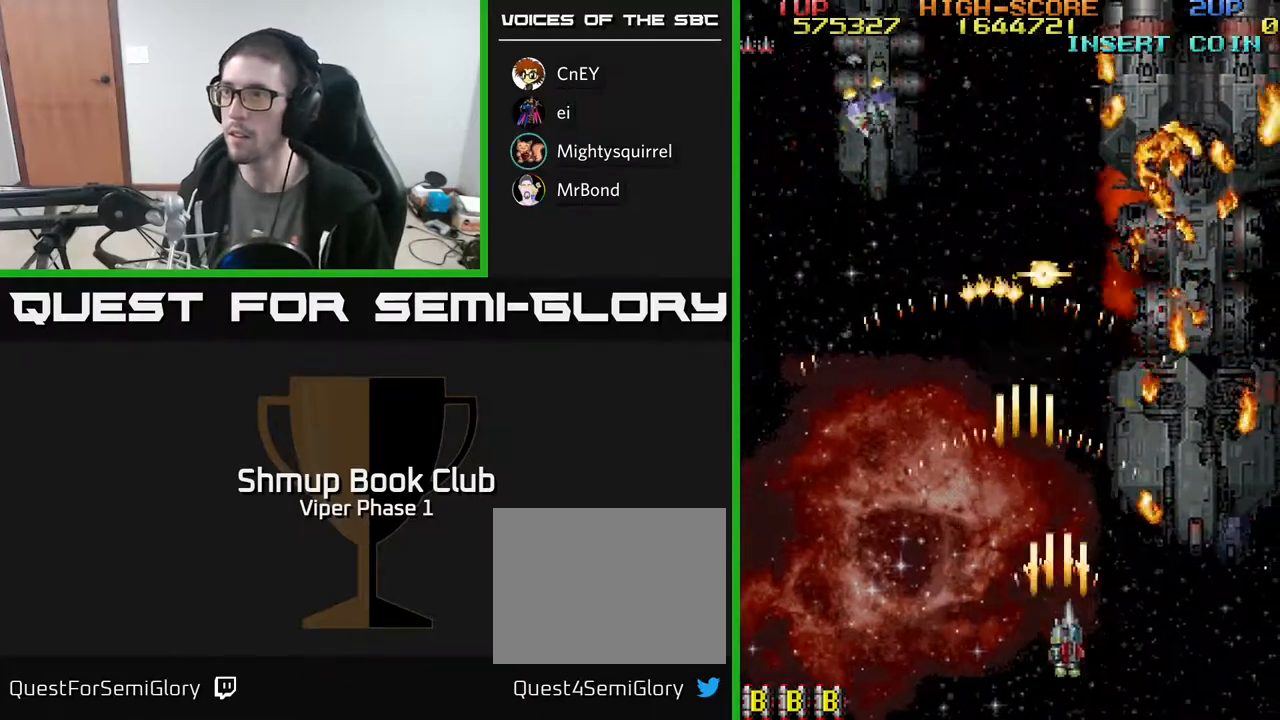
{"buttons": ["DPAD_LEFT"], "left_stick": "center", "events": [[67, "DPAD_RIGHT", "up"], [117, "DPAD_DOWN", "up"], [133, "A", "up"], [133, "DPAD_LEFT", "down"]]}
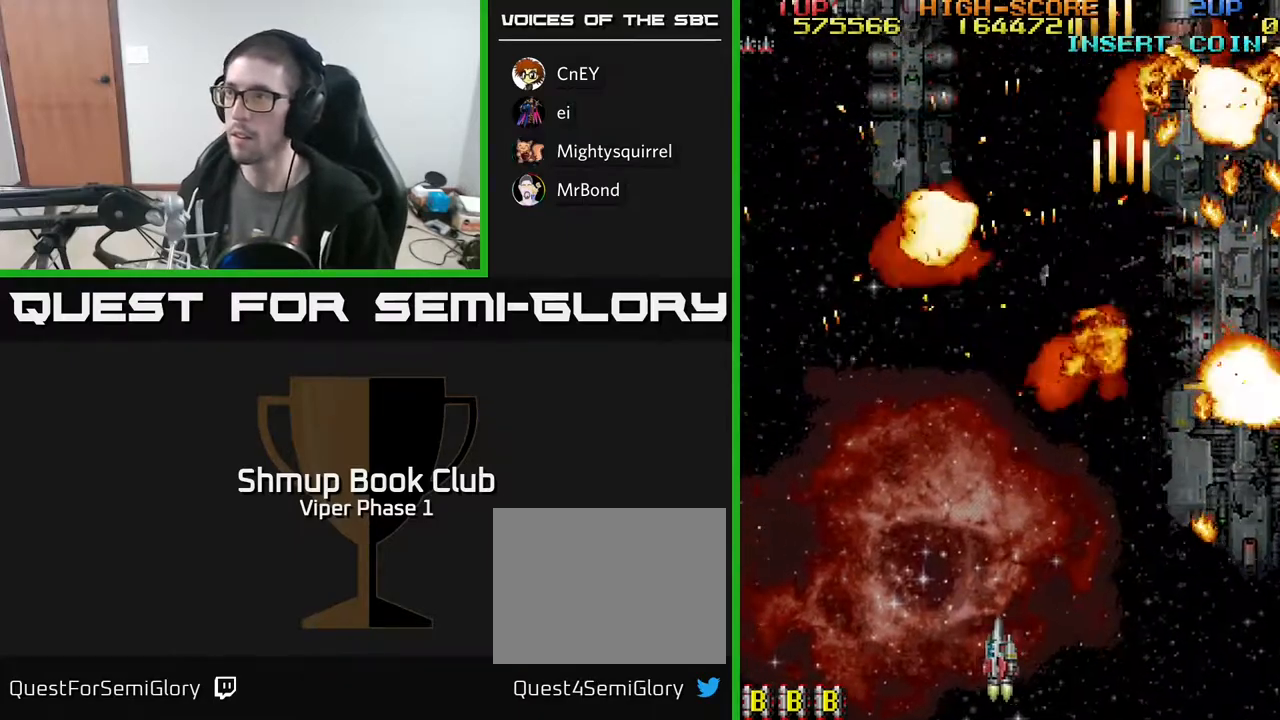
{"buttons": ["A", "DPAD_LEFT"], "left_stick": "center", "events": [[33, "DPAD_LEFT", "up"], [83, "DPAD_RIGHT", "down"], [83, "DPAD_UP", "down"], [400, "A", "down"], [400, "DPAD_RIGHT", "up"], [433, "DPAD_LEFT", "down"], [467, "DPAD_UP", "up"]]}
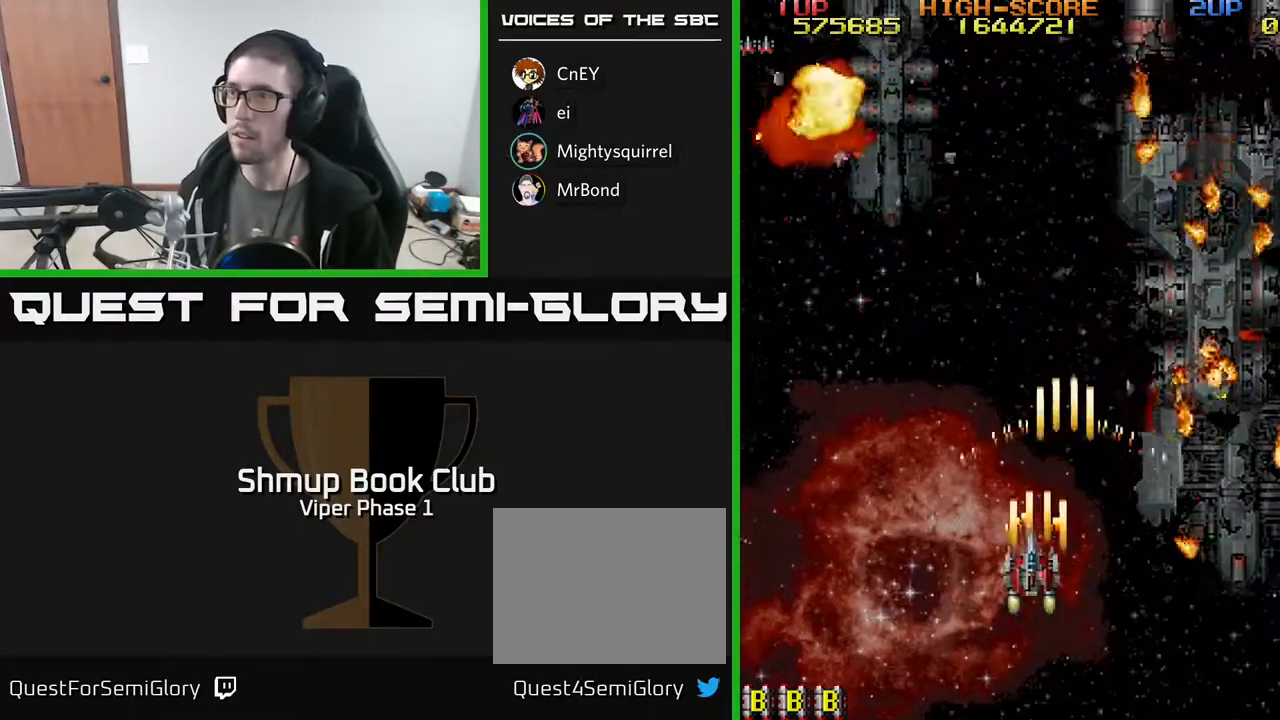
{"buttons": [], "left_stick": "center", "events": [[167, "DPAD_DOWN", "down"], [167, "DPAD_LEFT", "up"], [250, "DPAD_RIGHT", "down"], [300, "A", "up"], [300, "DPAD_DOWN", "up"], [450, "DPAD_RIGHT", "up"]]}
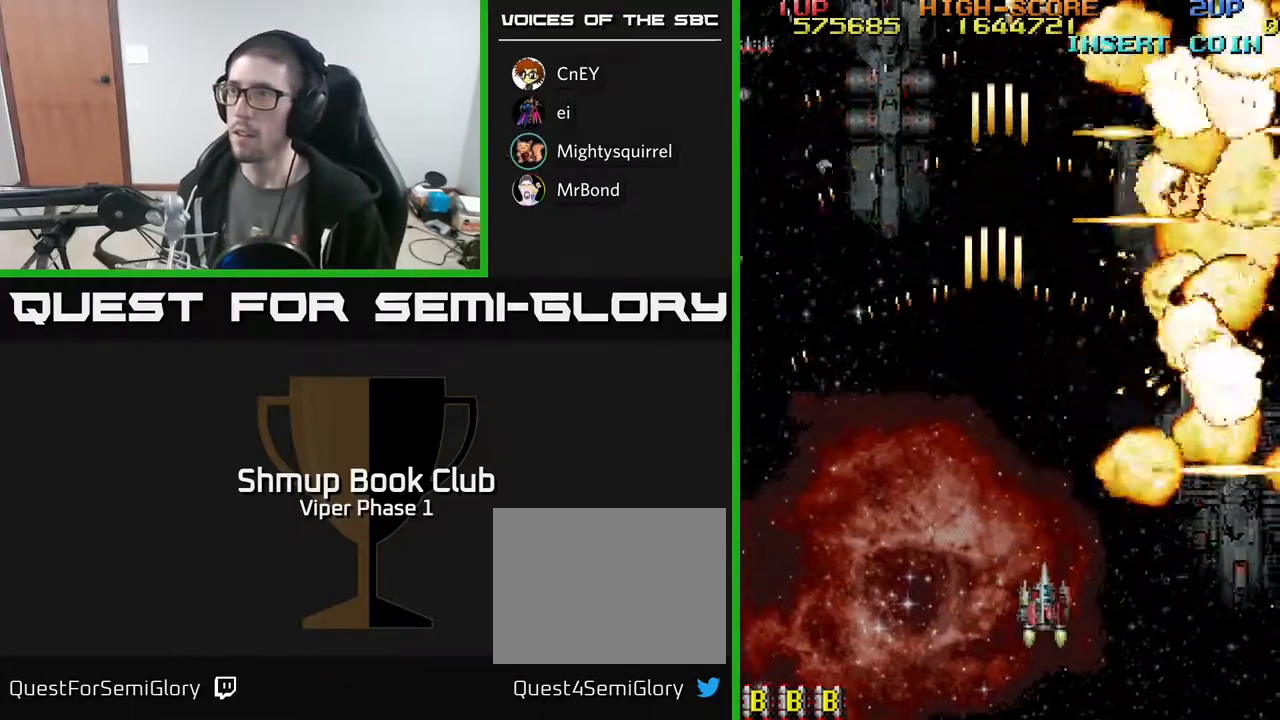
{"buttons": [], "left_stick": "center", "events": []}
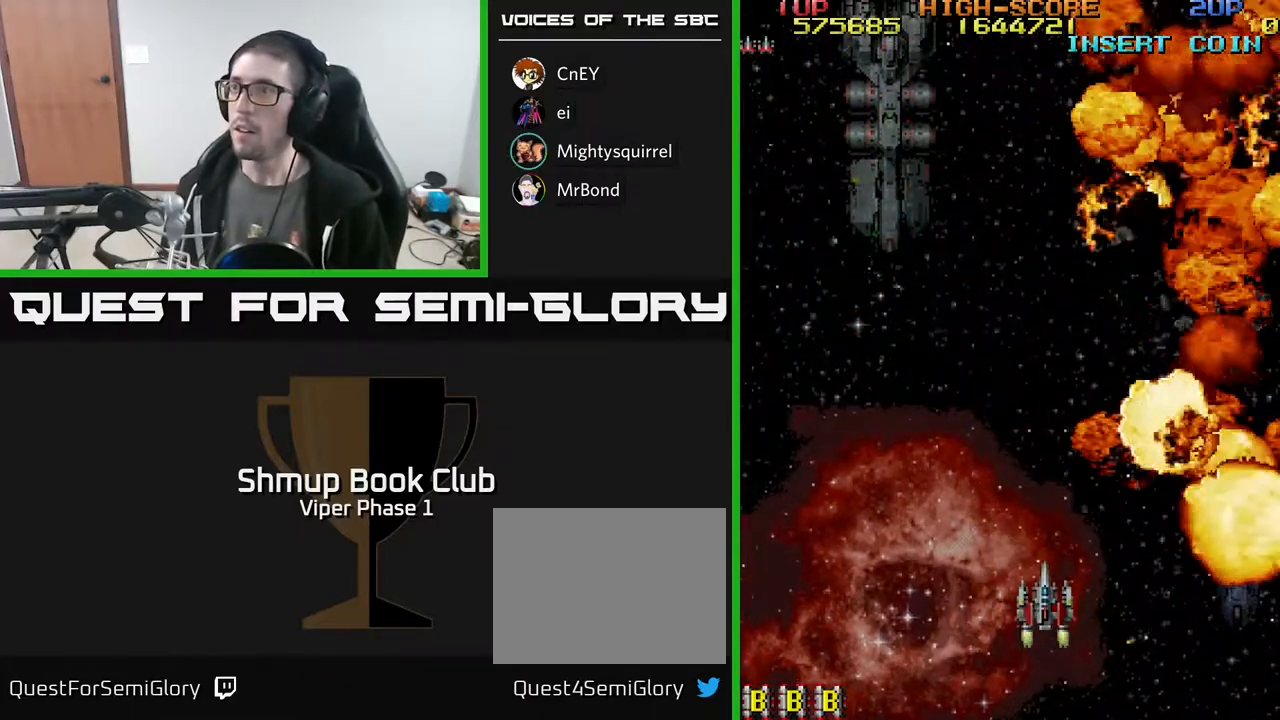
{"buttons": [], "left_stick": "center", "events": [[283, "DPAD_UP", "down"], [467, "DPAD_UP", "up"]]}
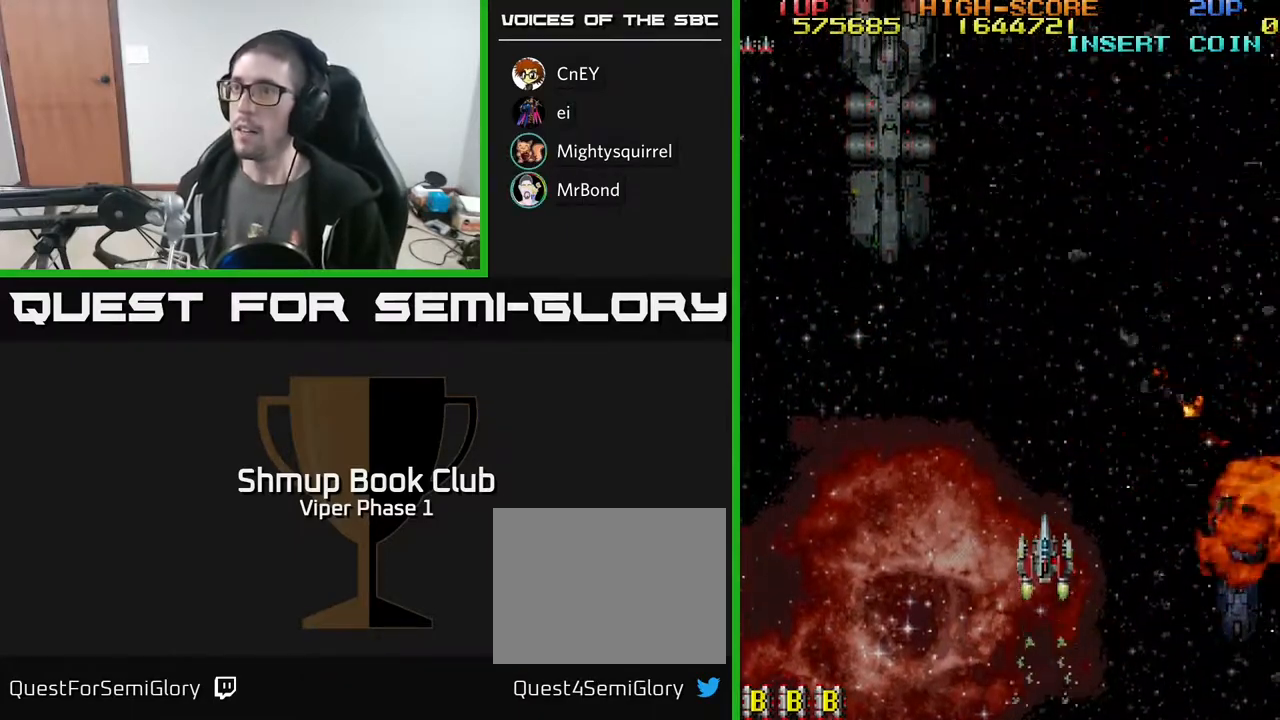
{"buttons": [], "left_stick": "center", "events": []}
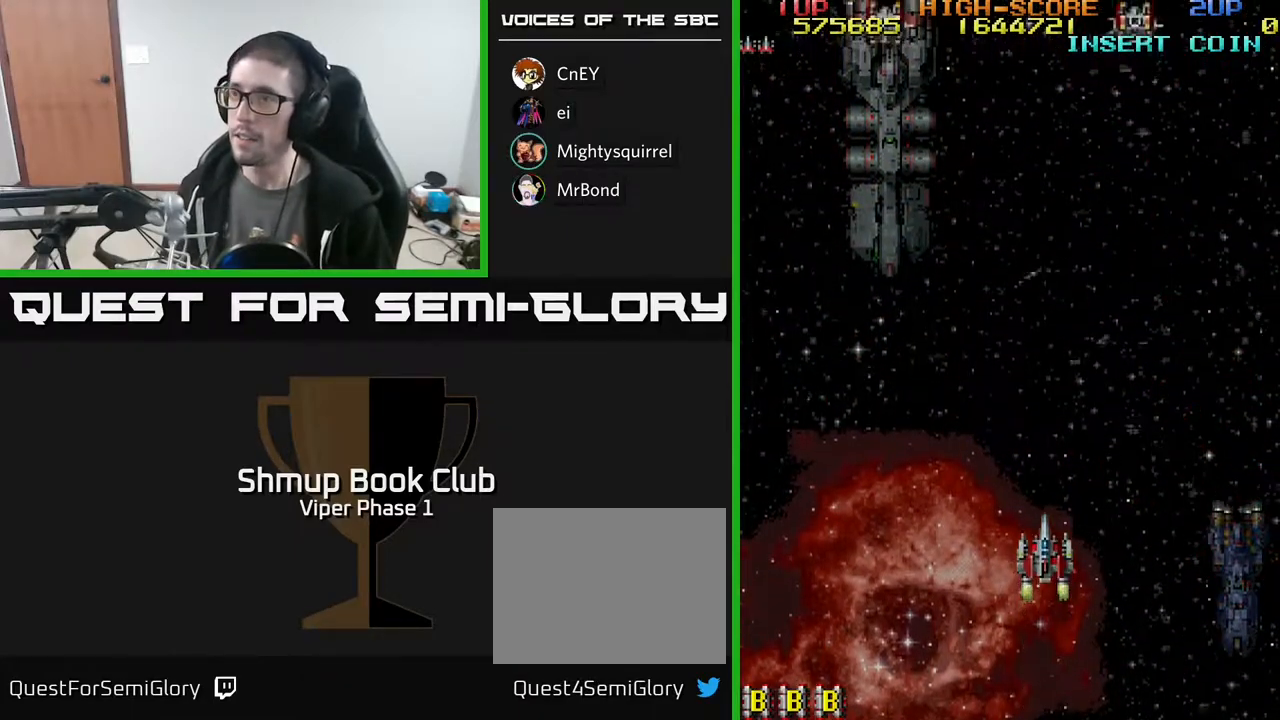
{"buttons": ["A", "DPAD_UP", "DPAD_LEFT"], "left_stick": "center", "events": [[200, "DPAD_UP", "down"], [250, "DPAD_LEFT", "down"], [383, "DPAD_LEFT", "up"], [400, "DPAD_LEFT", "down"], [450, "A", "down"]]}
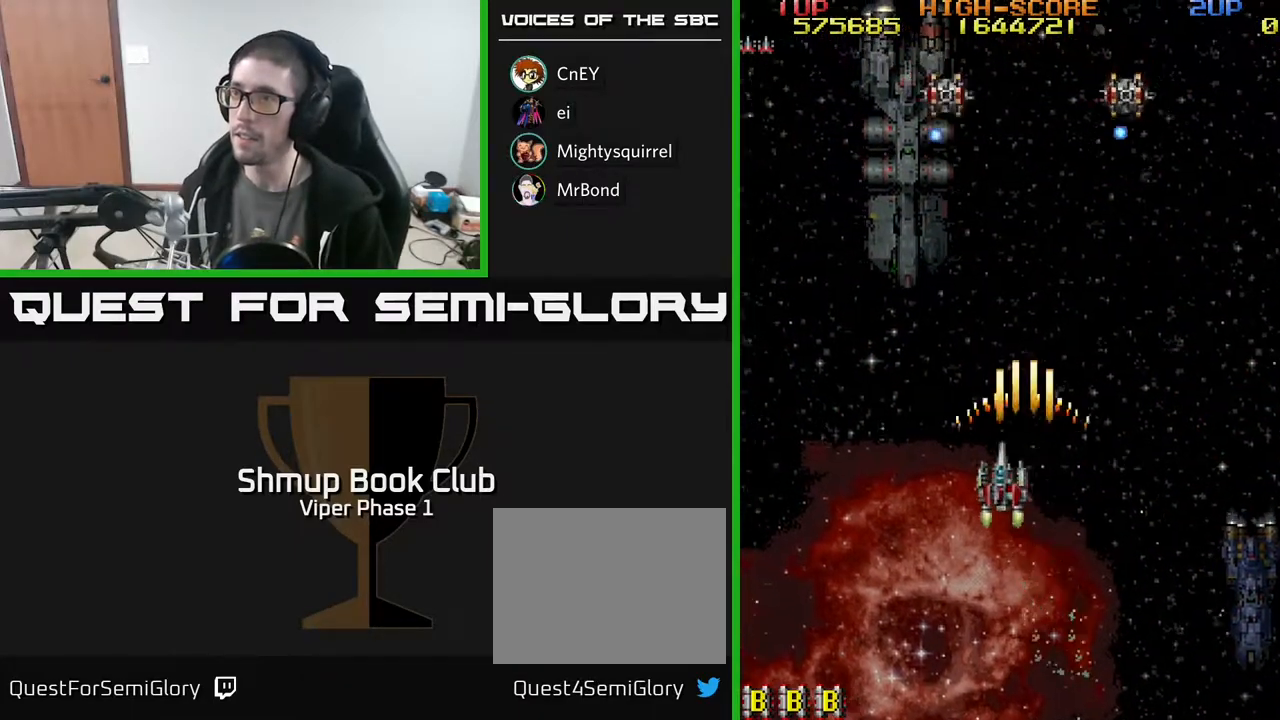
{"buttons": ["A", "DPAD_DOWN", "DPAD_RIGHT"], "left_stick": "center", "events": [[67, "DPAD_LEFT", "up"], [317, "DPAD_UP", "up"], [350, "DPAD_DOWN", "down"], [383, "DPAD_RIGHT", "down"]]}
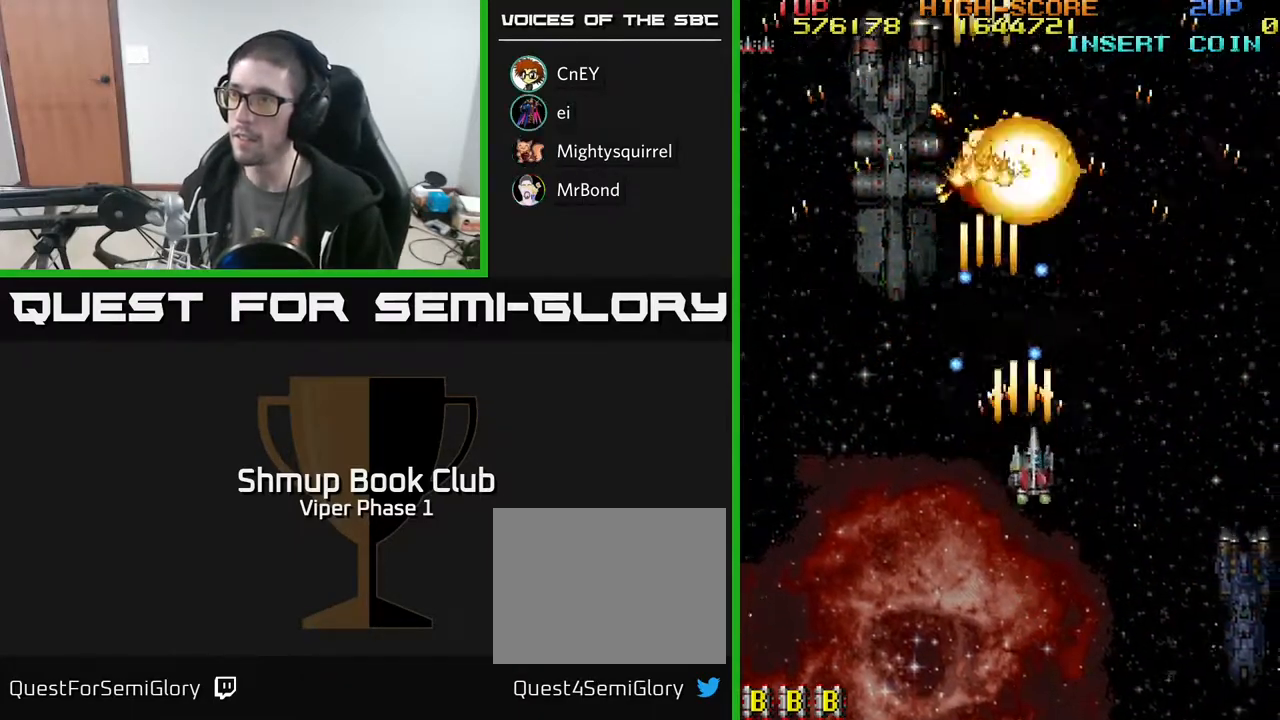
{"buttons": ["A", "DPAD_UP", "DPAD_LEFT"], "left_stick": "center", "events": [[200, "DPAD_DOWN", "up"], [367, "DPAD_RIGHT", "up"], [383, "DPAD_UP", "down"], [433, "DPAD_LEFT", "down"]]}
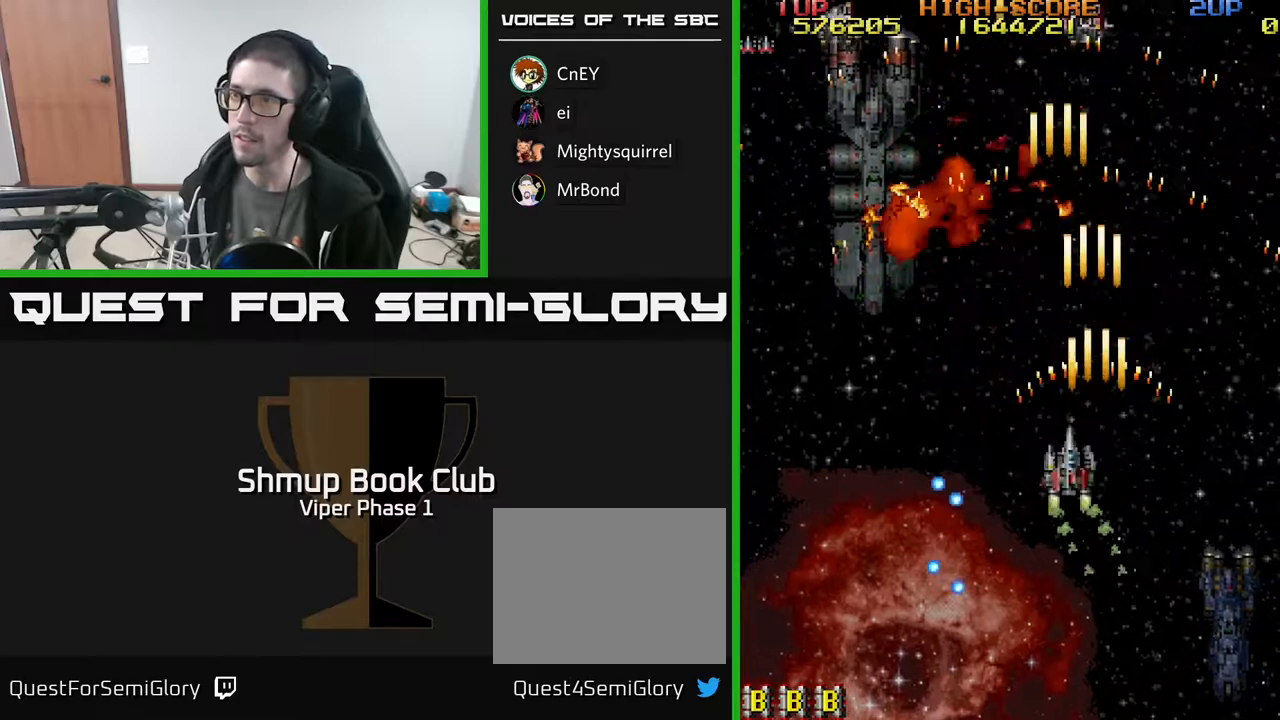
{"buttons": ["A", "DPAD_DOWN"], "left_stick": "center", "events": [[200, "DPAD_UP", "up"], [283, "DPAD_DOWN", "down"], [317, "DPAD_LEFT", "up"]]}
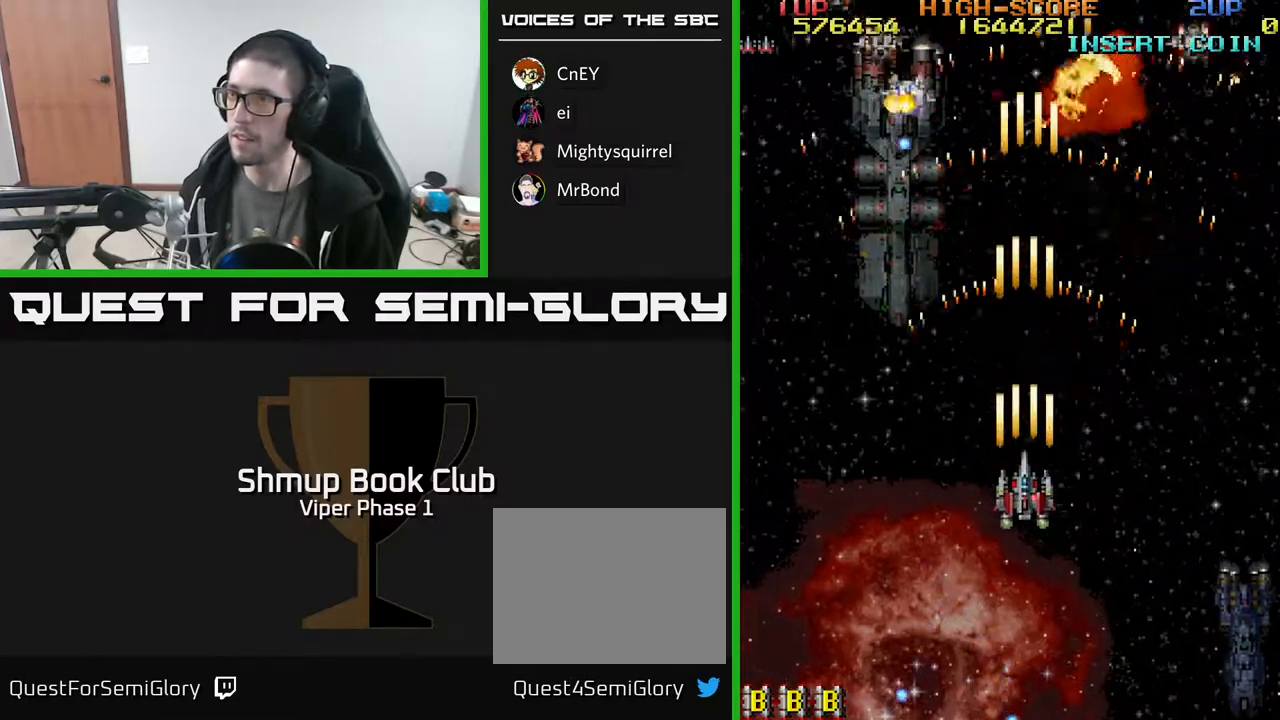
{"buttons": ["A"], "left_stick": "center", "events": [[417, "DPAD_DOWN", "up"]]}
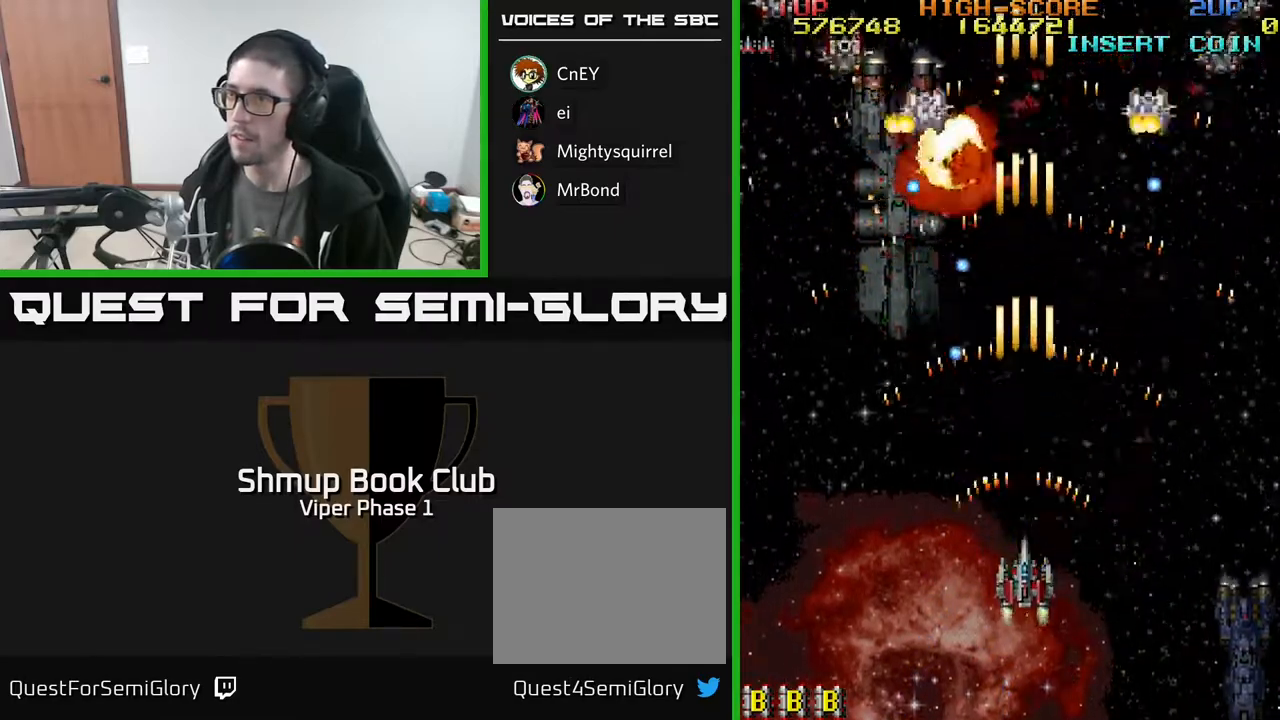
{"buttons": ["A"], "left_stick": "center", "events": [[67, "DPAD_LEFT", "down"], [317, "DPAD_UP", "down"], [400, "DPAD_LEFT", "up"], [400, "DPAD_UP", "up"]]}
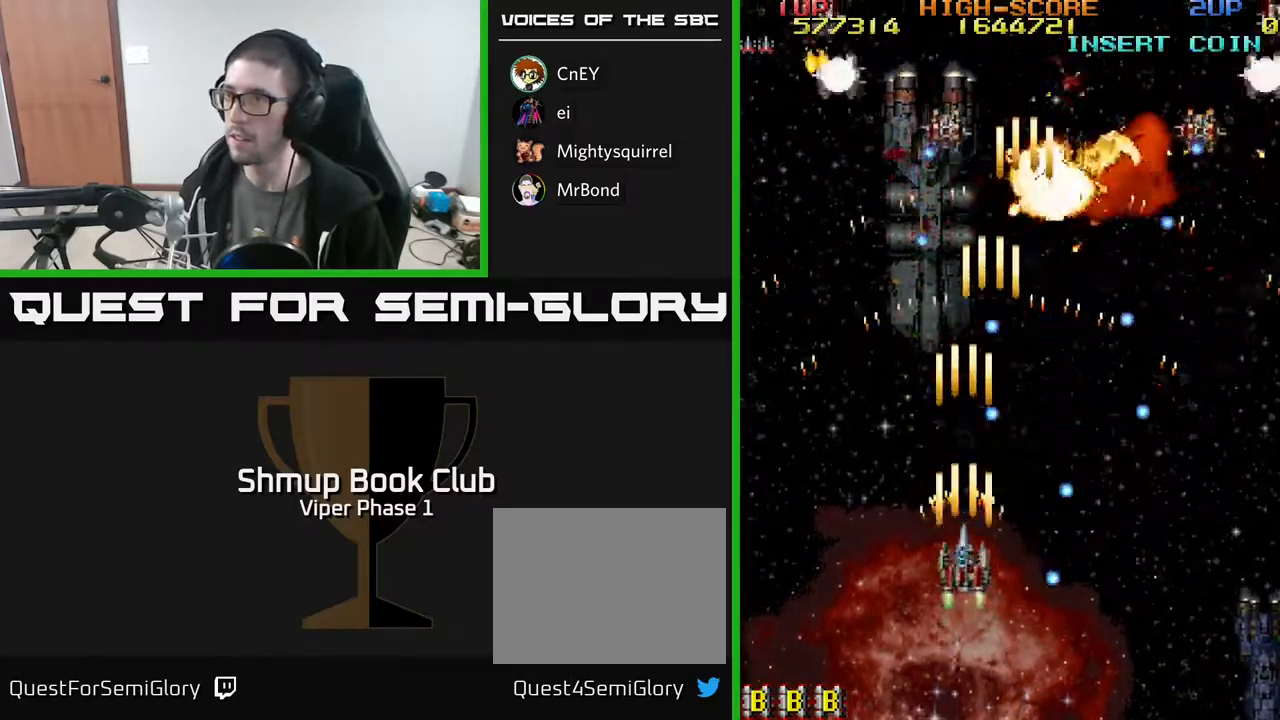
{"buttons": ["A"], "left_stick": "center", "events": [[50, "DPAD_LEFT", "down"], [200, "DPAD_LEFT", "up"]]}
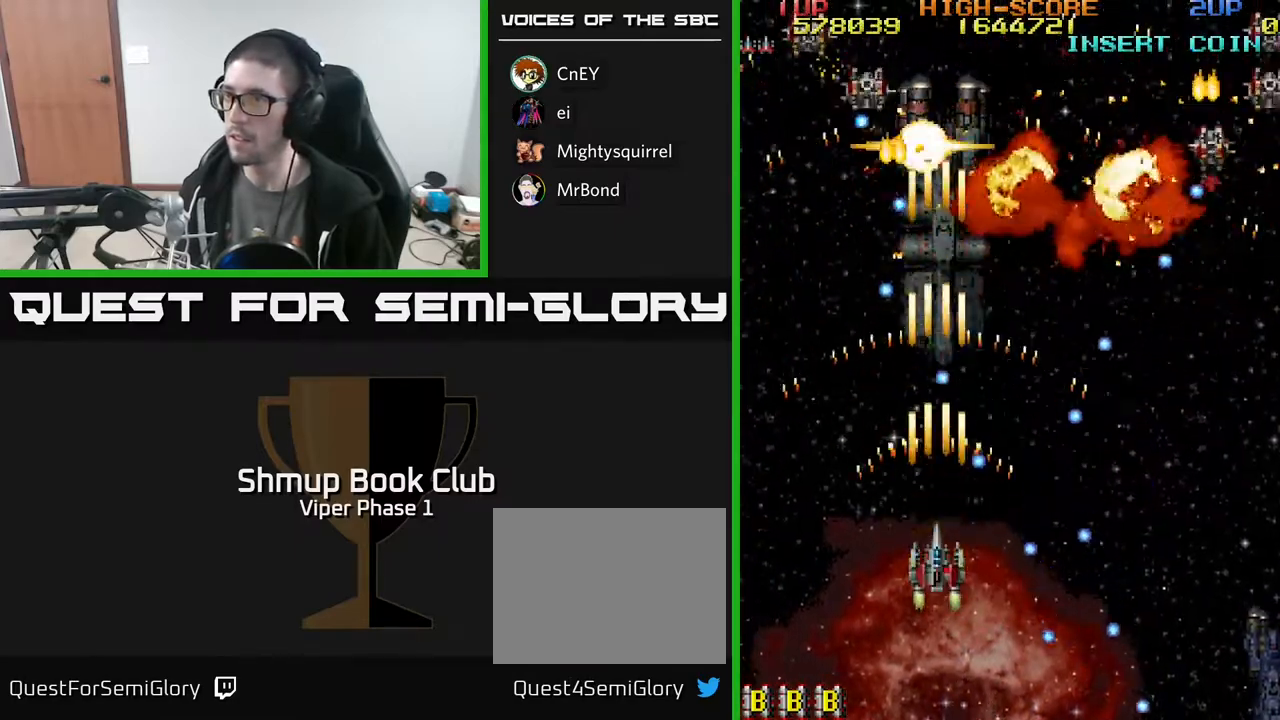
{"buttons": ["A", "DPAD_LEFT"], "left_stick": "center", "events": [[50, "DPAD_LEFT", "down"], [150, "DPAD_LEFT", "up"], [300, "DPAD_LEFT", "down"], [383, "DPAD_LEFT", "up"], [500, "DPAD_LEFT", "down"]]}
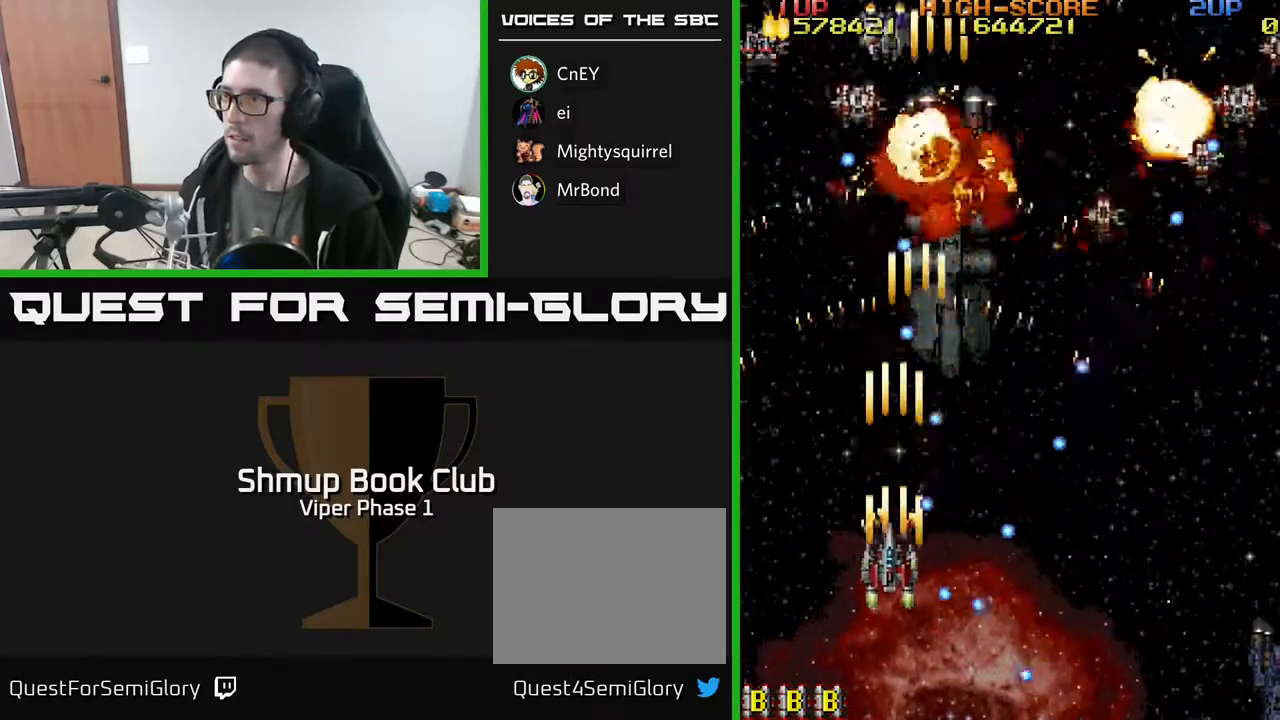
{"buttons": ["A"], "left_stick": "center", "events": [[117, "DPAD_LEFT", "up"], [183, "DPAD_LEFT", "down"], [283, "DPAD_LEFT", "up"], [417, "DPAD_LEFT", "down"], [500, "DPAD_LEFT", "up"]]}
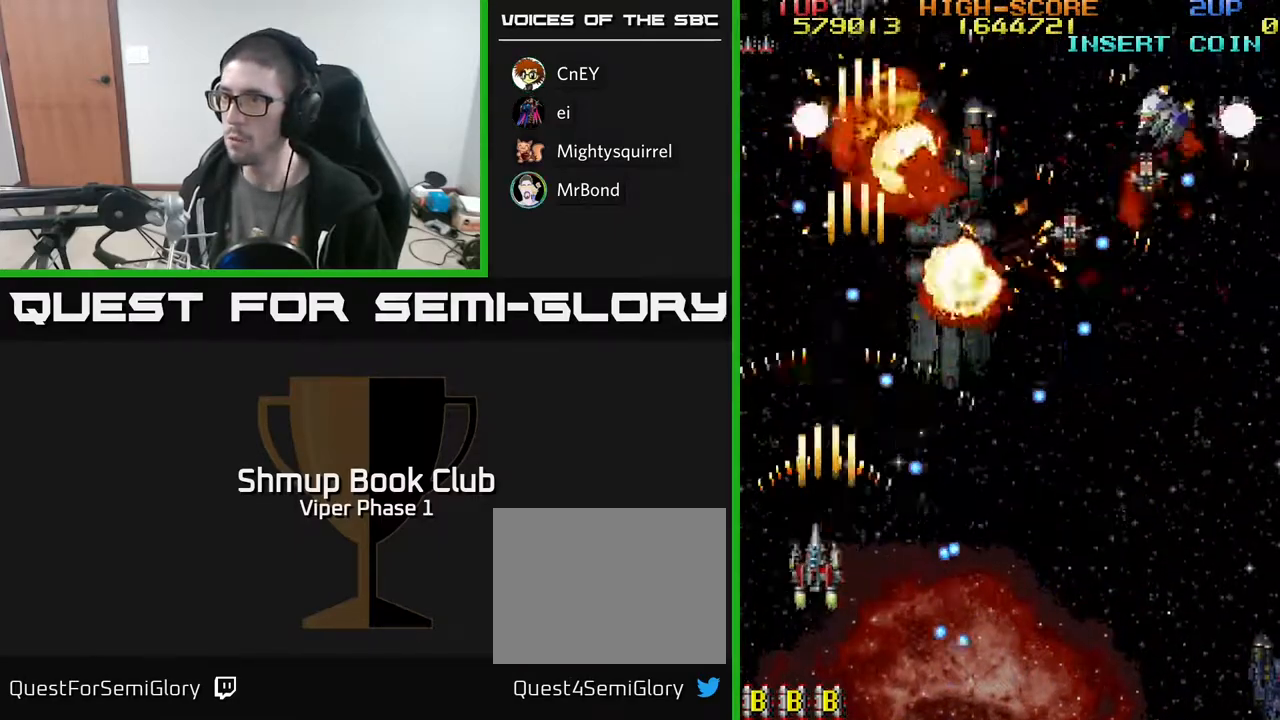
{"buttons": ["A"], "left_stick": "center", "events": [[117, "DPAD_LEFT", "down"], [200, "DPAD_LEFT", "up"], [383, "DPAD_LEFT", "down"], [483, "DPAD_LEFT", "up"]]}
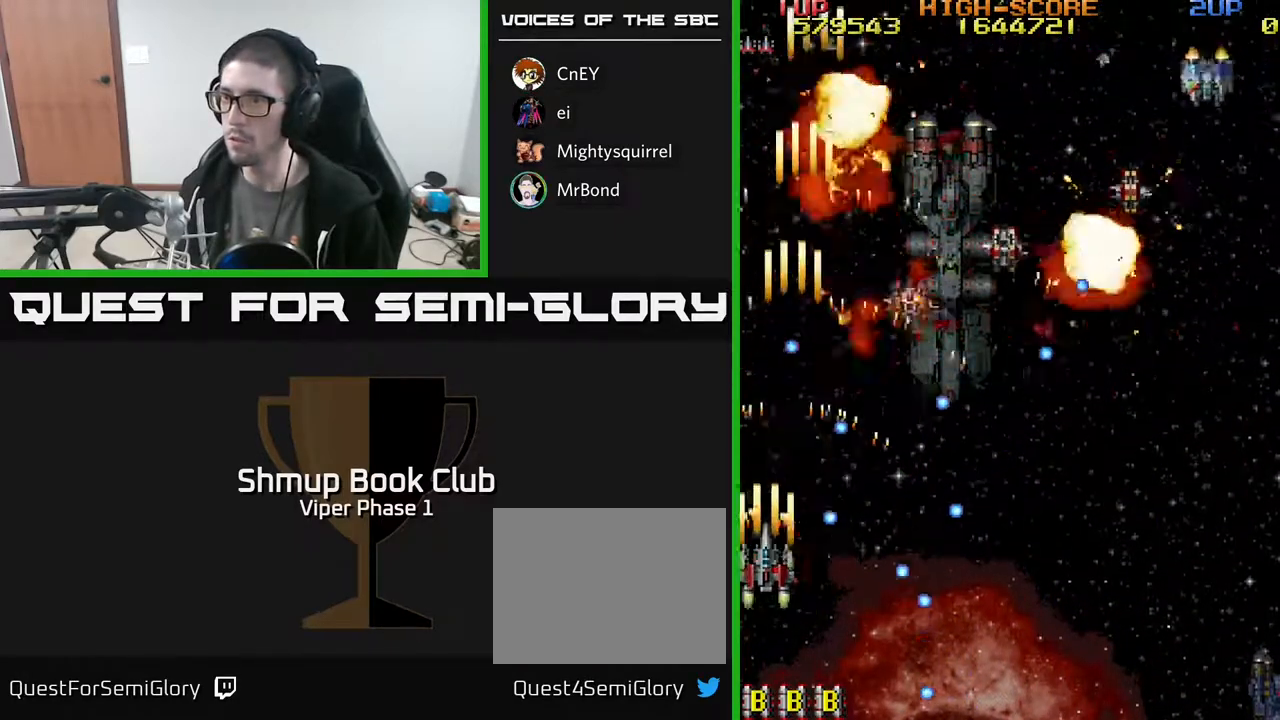
{"buttons": ["A", "DPAD_DOWN", "DPAD_LEFT"], "left_stick": "center", "events": [[50, "DPAD_LEFT", "down"], [50, "DPAD_UP", "down"], [200, "DPAD_LEFT", "up"], [200, "DPAD_UP", "up"], [300, "DPAD_DOWN", "down"], [333, "DPAD_RIGHT", "down"], [367, "DPAD_RIGHT", "up"], [450, "DPAD_LEFT", "down"]]}
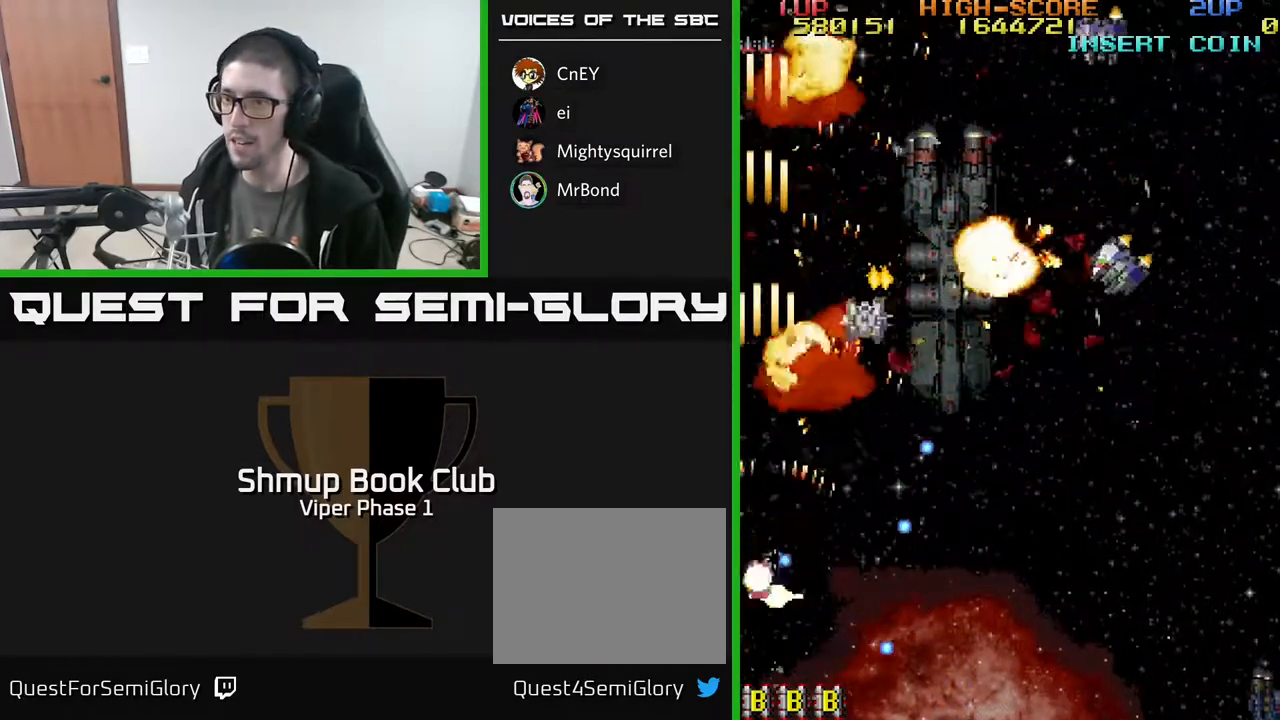
{"buttons": ["A"], "left_stick": "center", "events": [[150, "DPAD_LEFT", "up"], [300, "DPAD_DOWN", "up"]]}
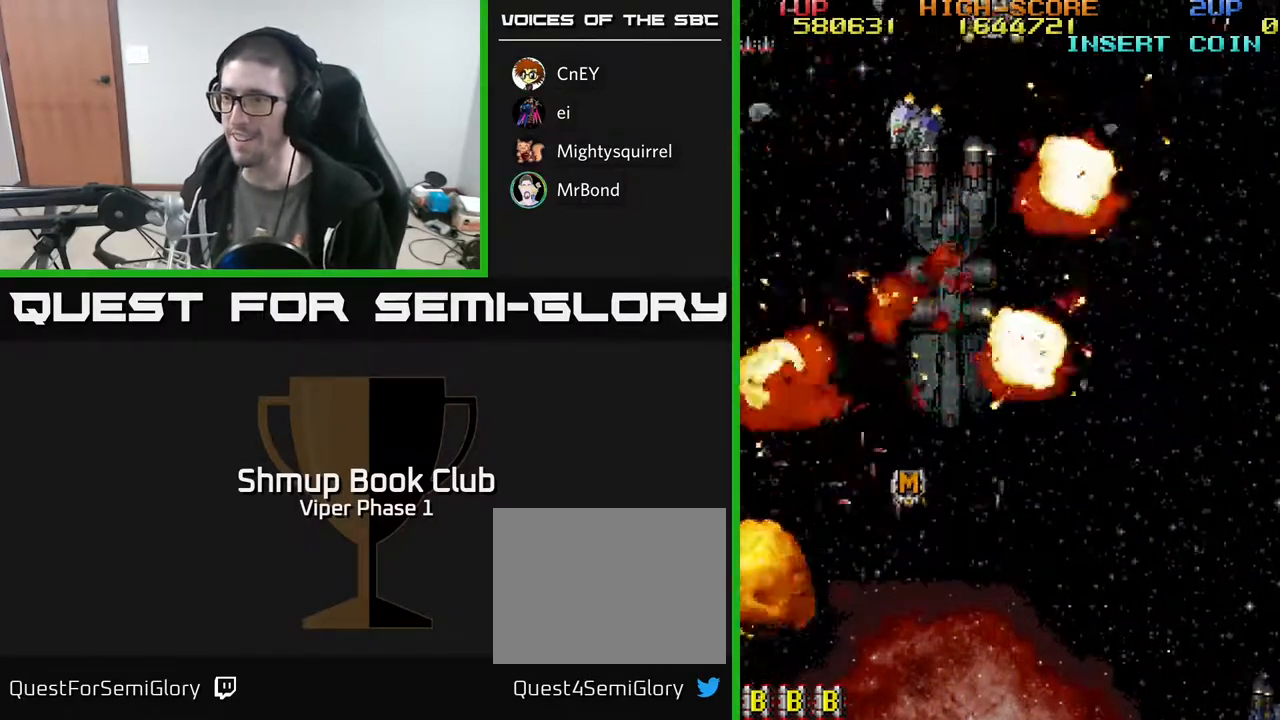
{"buttons": ["A", "DPAD_UP"], "left_stick": "center", "events": [[83, "DPAD_UP", "down"], [217, "DPAD_UP", "up"], [417, "DPAD_UP", "down"]]}
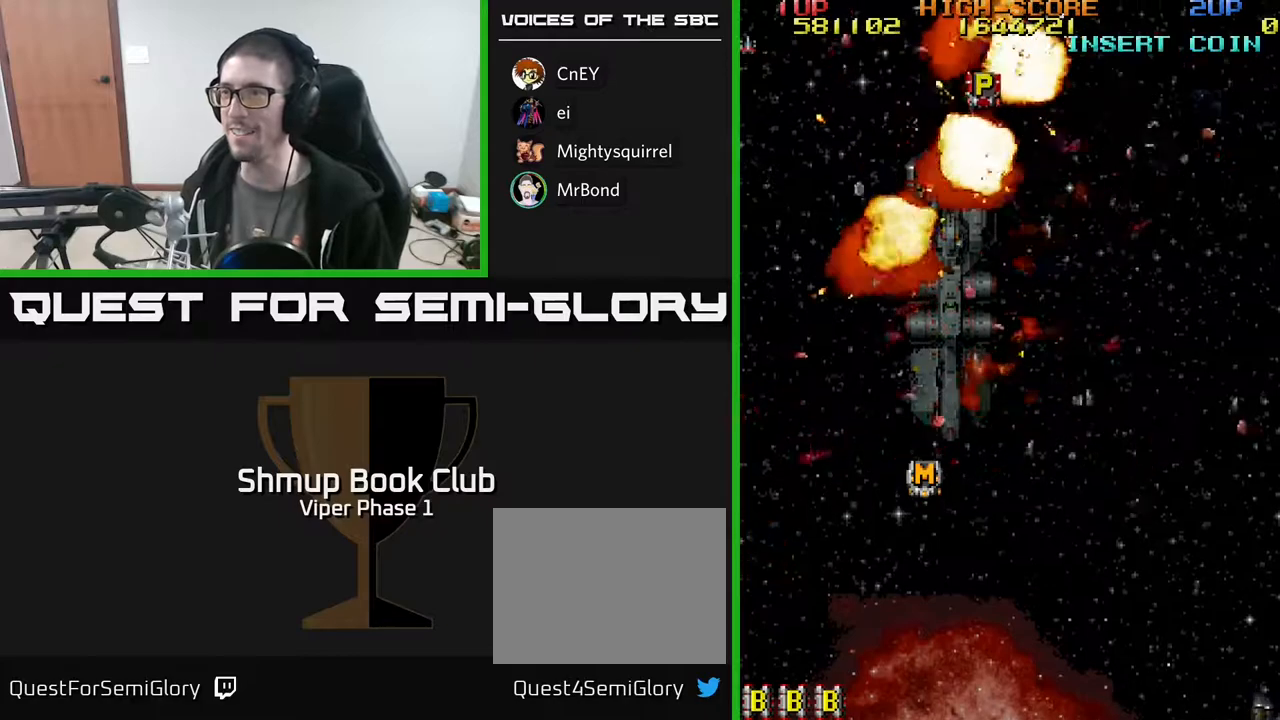
{"buttons": ["A"], "left_stick": "center", "events": [[67, "DPAD_UP", "up"]]}
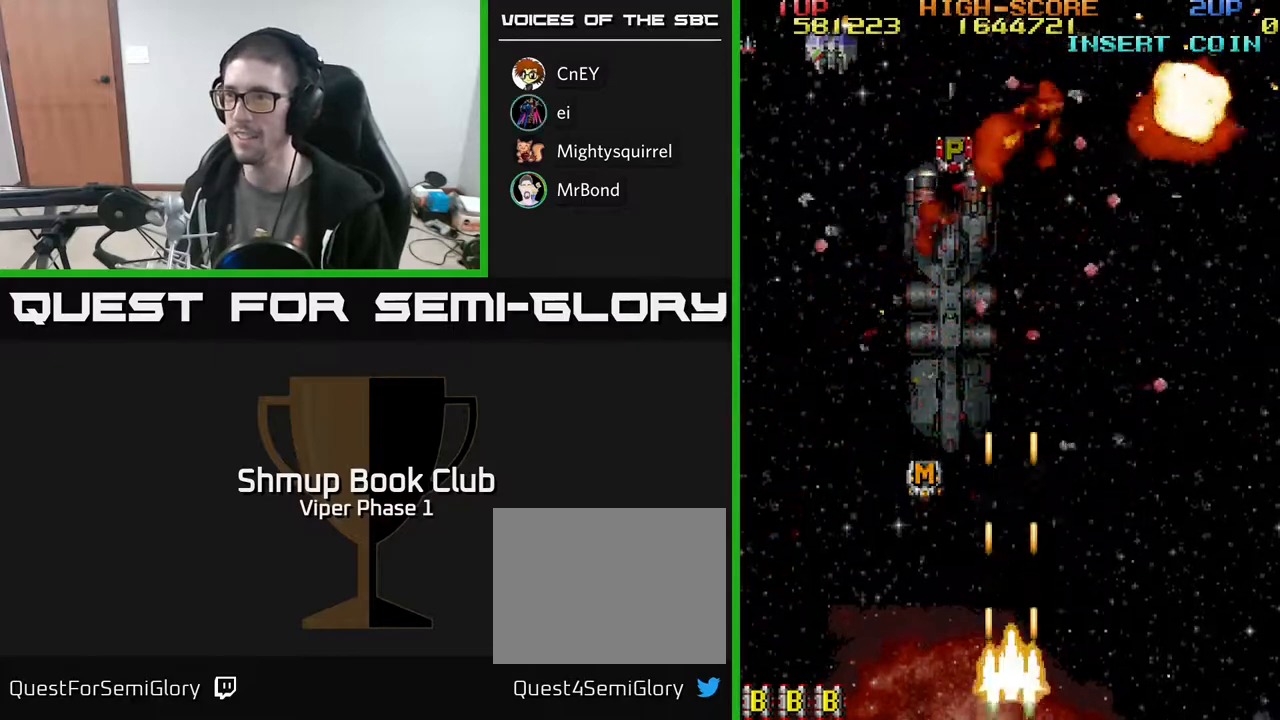
{"buttons": ["A", "DPAD_LEFT"], "left_stick": "center", "events": [[483, "DPAD_LEFT", "down"]]}